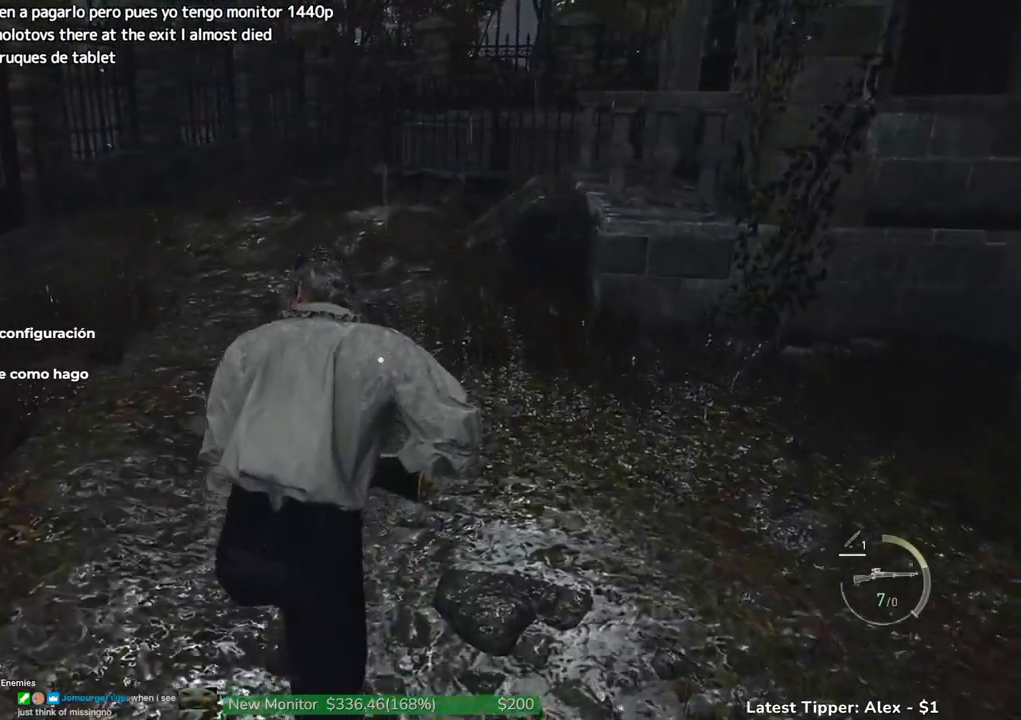
Gameplay with keyboard and mouse; each line is a JSON object with the keys held at the frame after it. "events" lists presses ("down") and releases ("up") of "1", "2", "3", "4", "5", "a", "alt", "c", "caps_lock", "ctrl", "d", "e", "f", "g", "q", "r", "s", "shift", "space", "t", "tab", "v", "w", "x" and "z" between this image and that frame as [ms after this image, input, new state], when the widget could be followed in between. No other keys are recorded. Mouse buttons are not recorded. Not read: mouse_move other_keys.
{"keys": ["shift", "w"], "events": []}
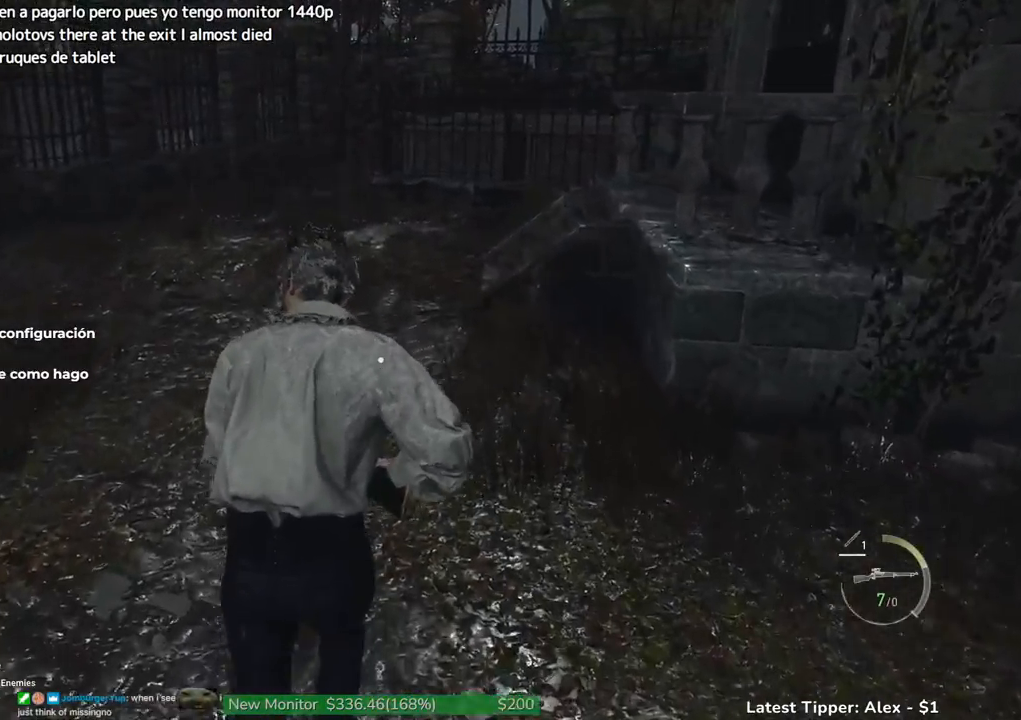
{"keys": ["shift", "w"], "events": []}
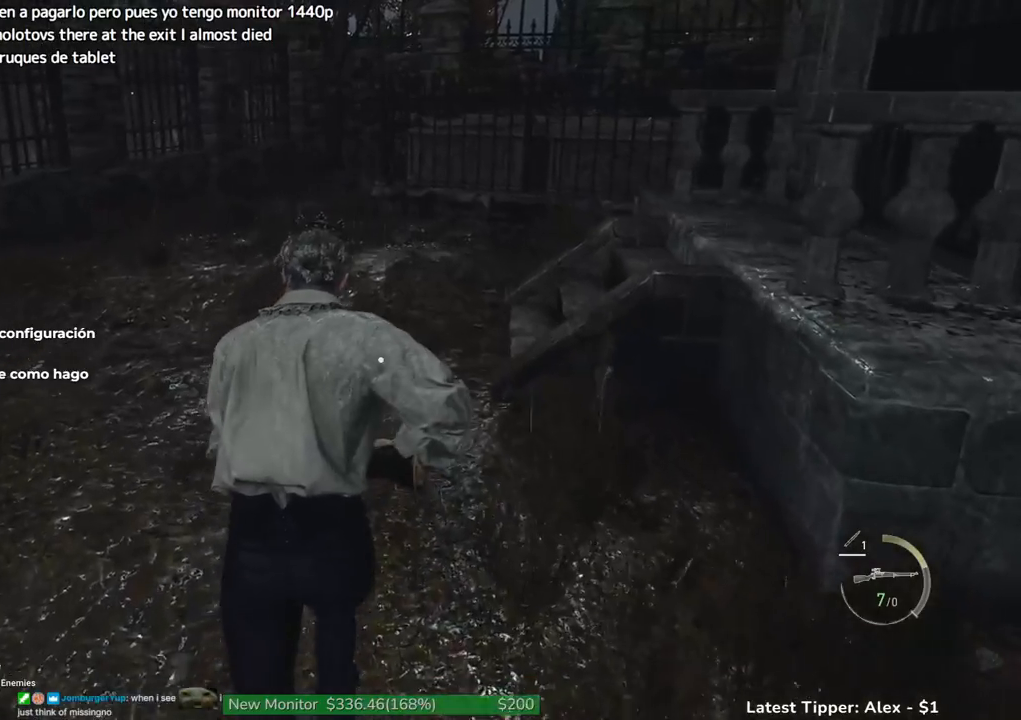
{"keys": ["shift", "w"], "events": []}
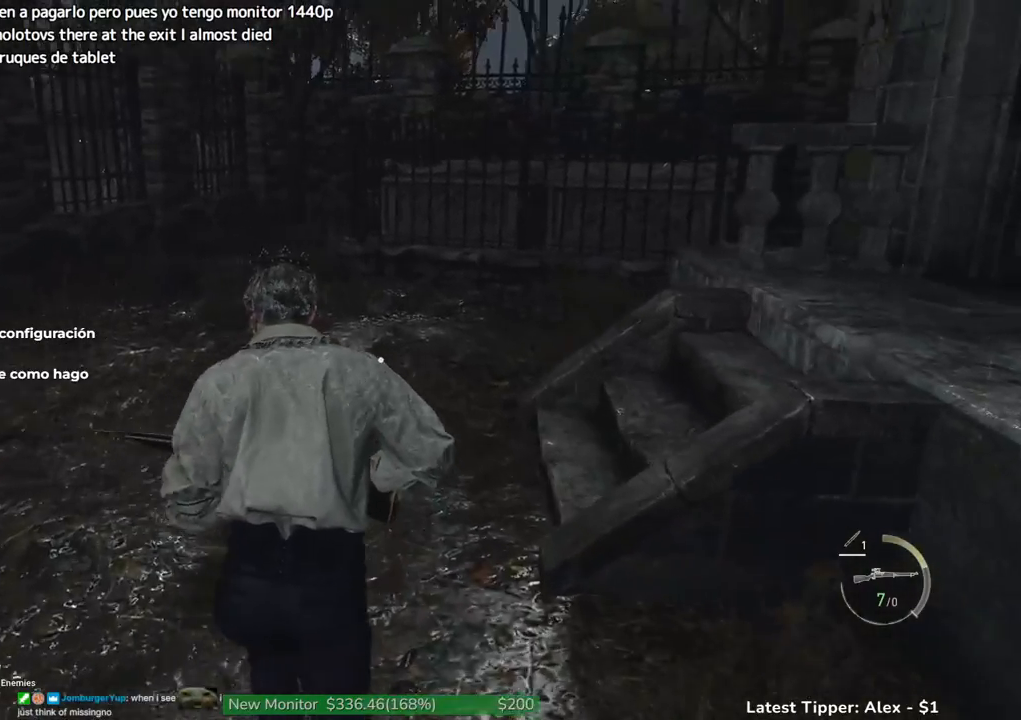
{"keys": ["w"], "events": [[250, "shift", "up"]]}
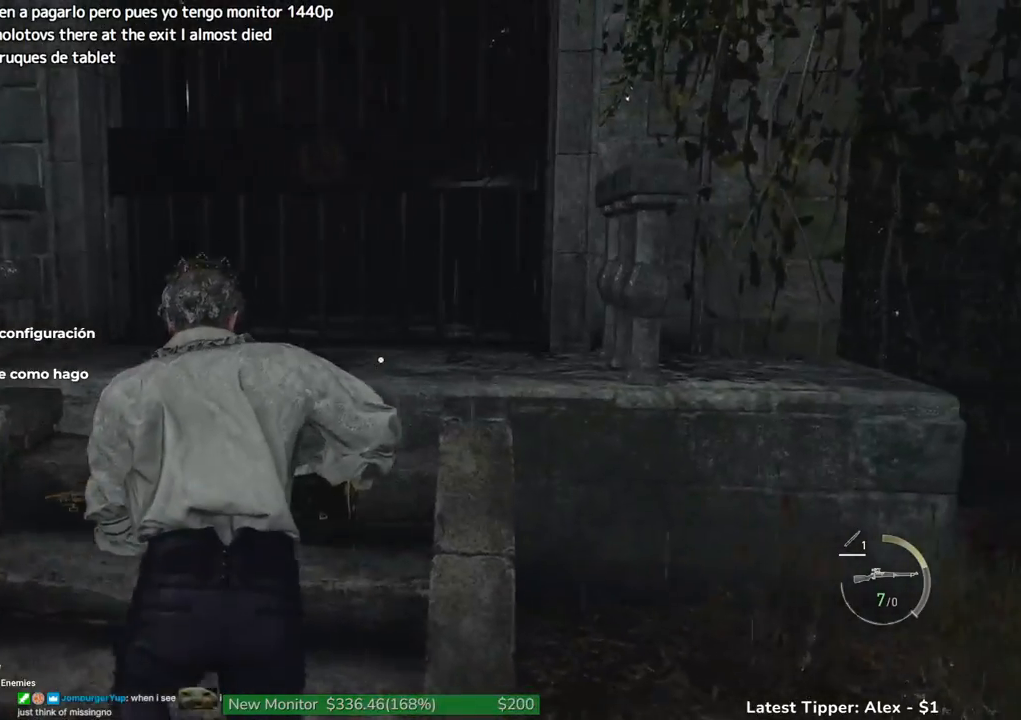
{"keys": ["w"], "events": []}
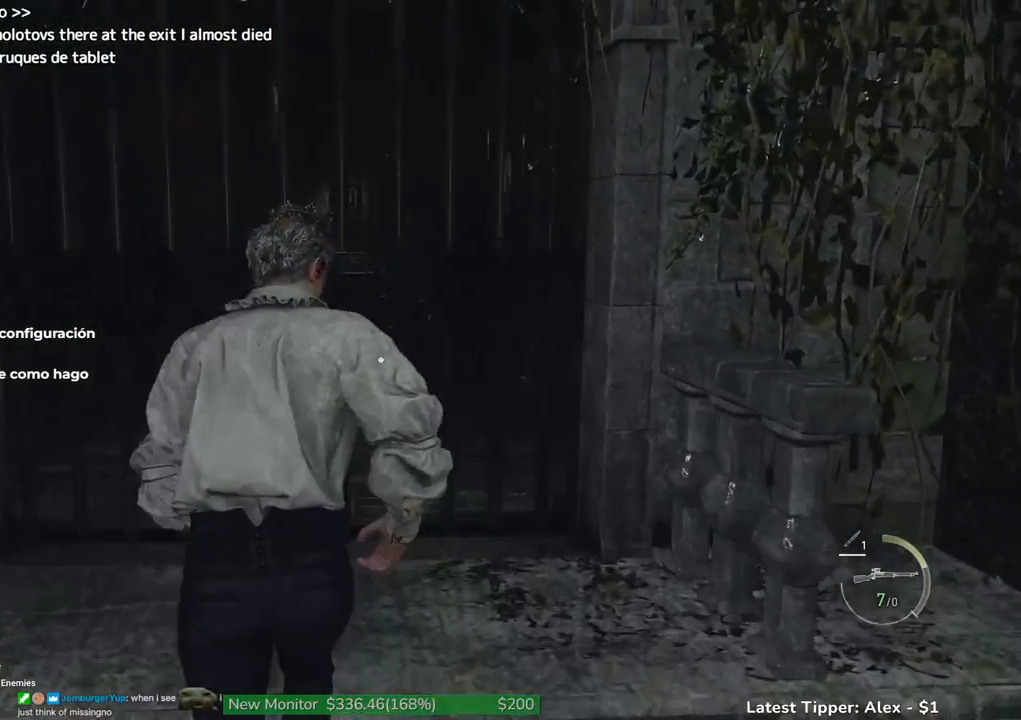
{"keys": ["g"], "events": [[150, "g", "down"], [417, "w", "up"]]}
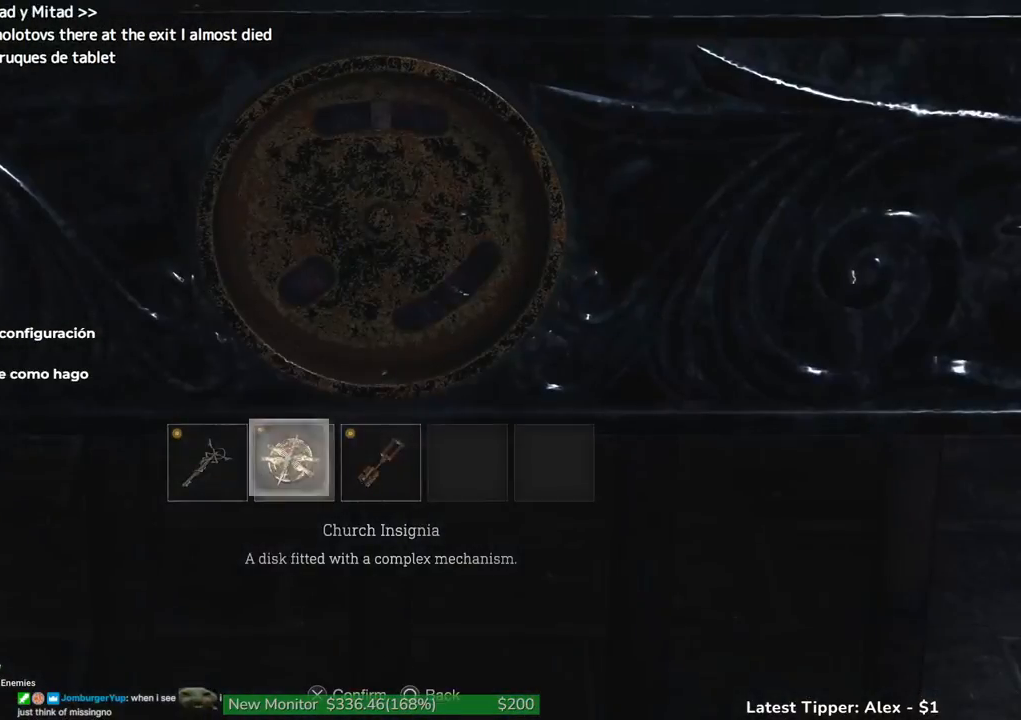
{"keys": ["g"], "events": []}
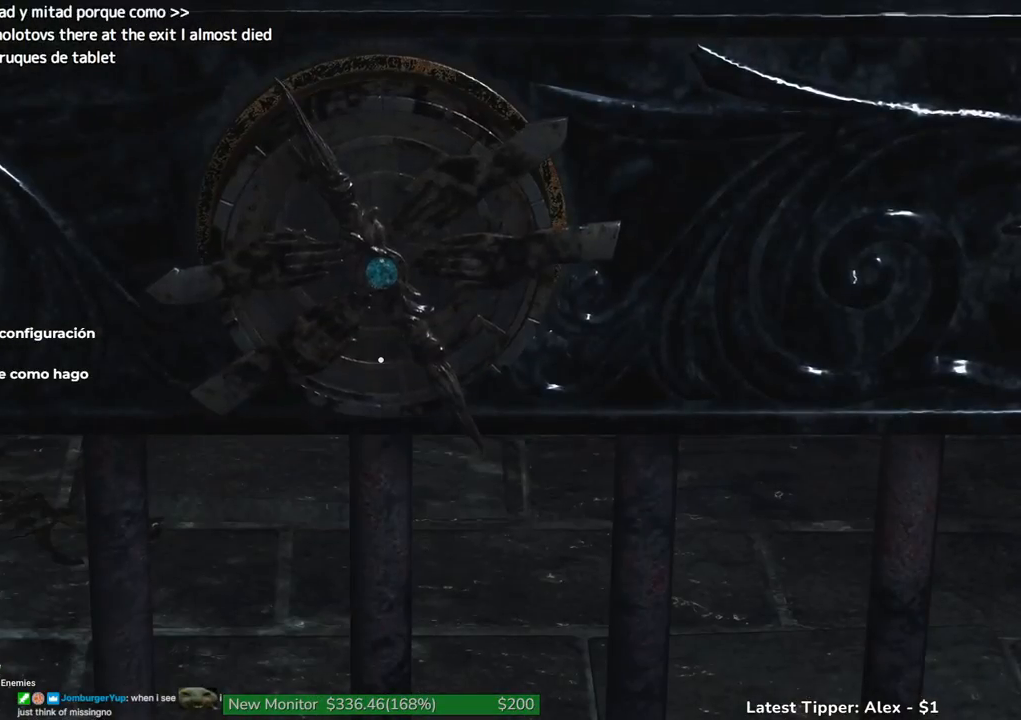
{"keys": ["g"], "events": []}
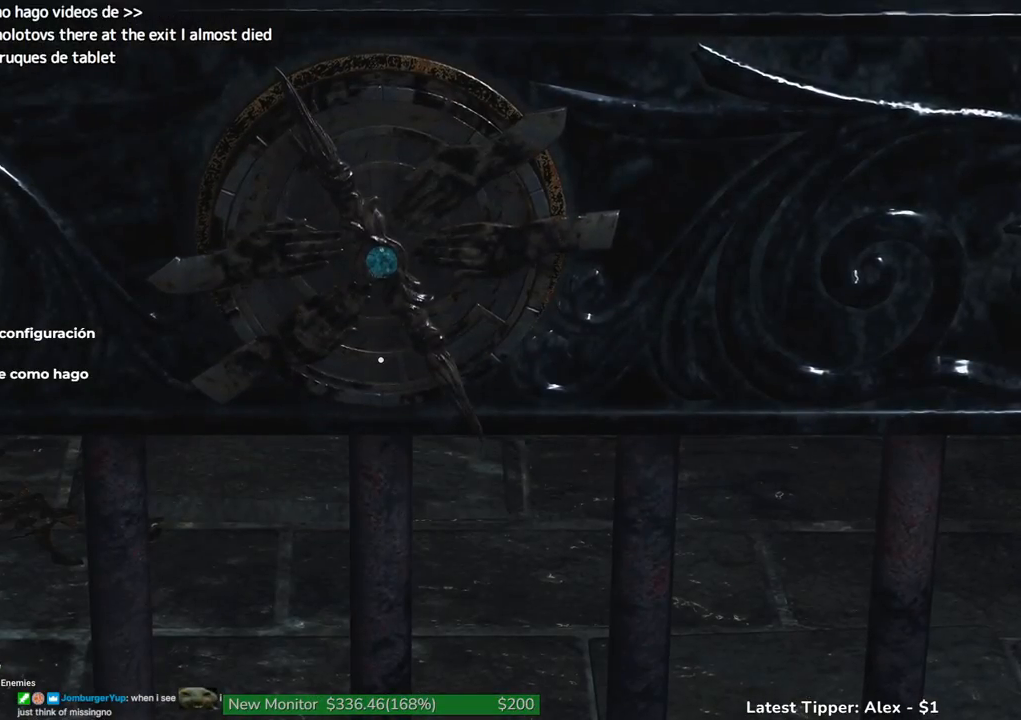
{"keys": ["g"], "events": []}
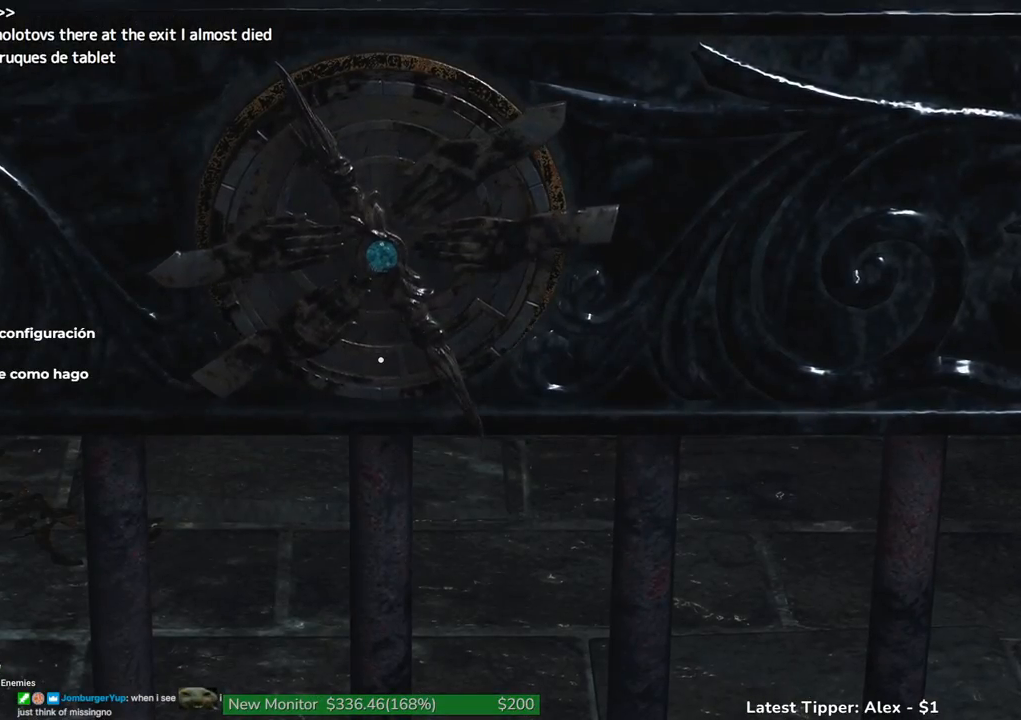
{"keys": ["g"], "events": []}
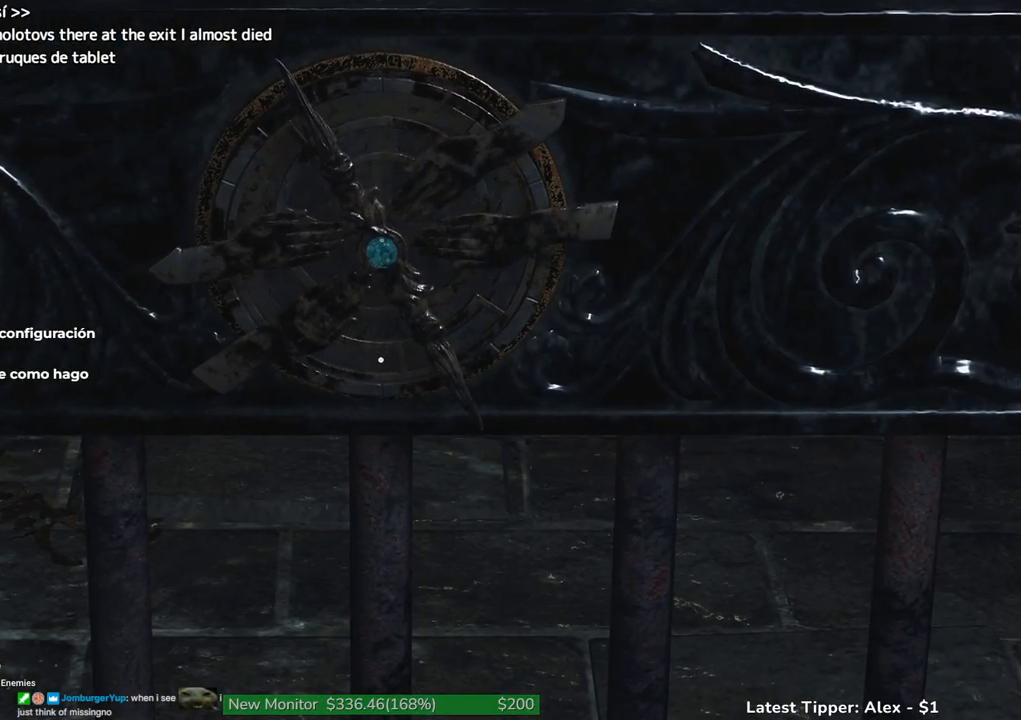
{"keys": ["g"], "events": []}
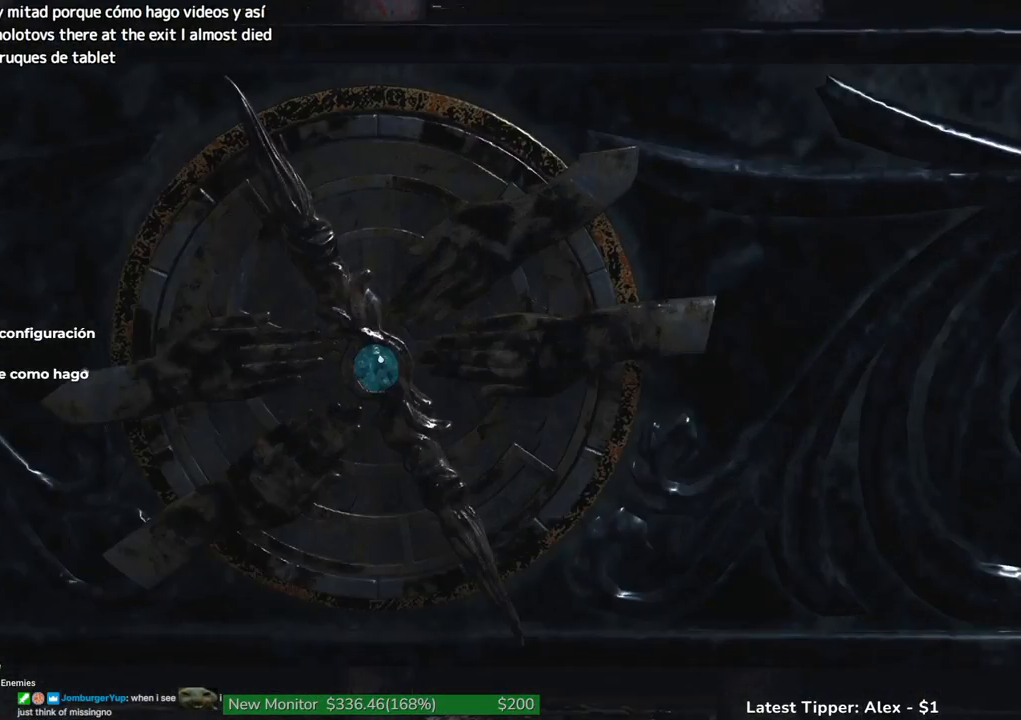
{"keys": ["g"], "events": []}
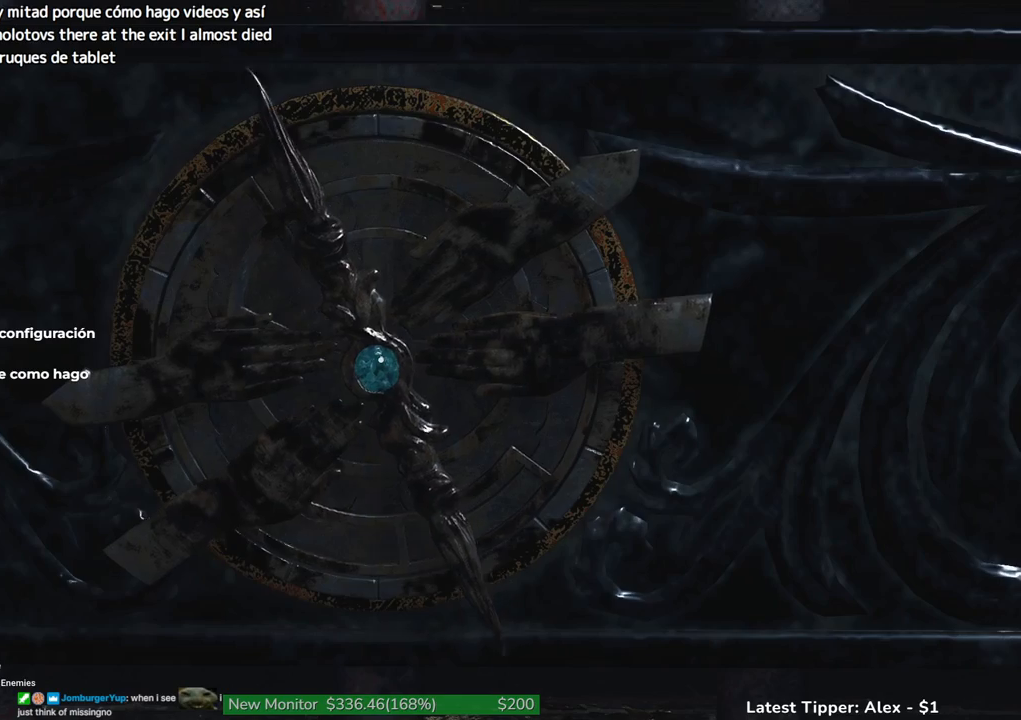
{"keys": ["g"], "events": []}
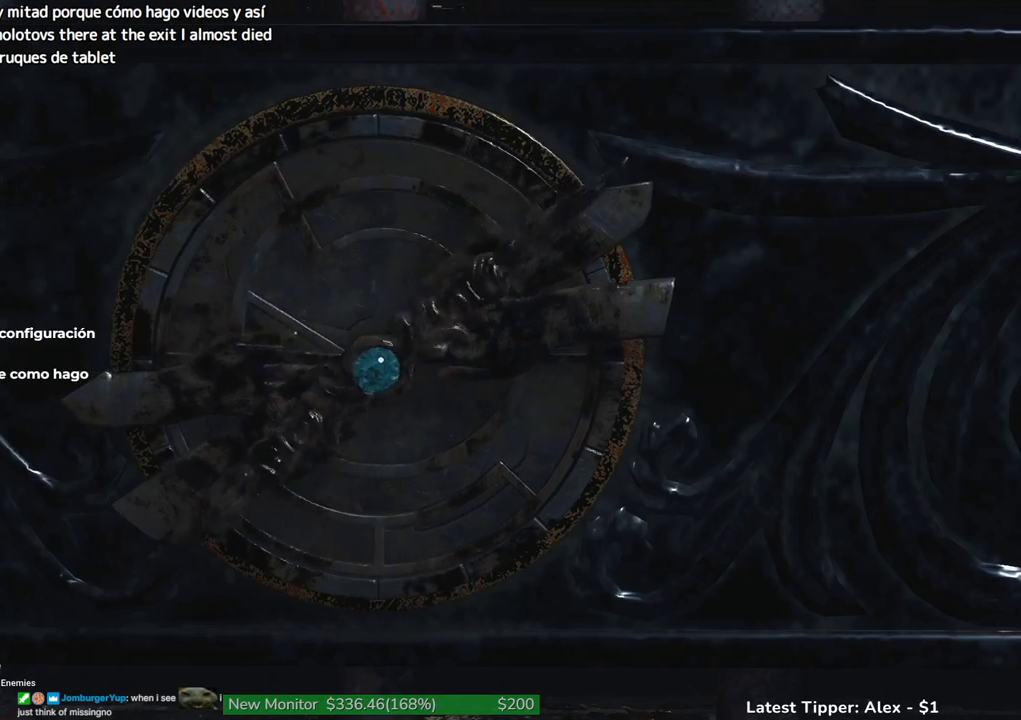
{"keys": ["g"], "events": []}
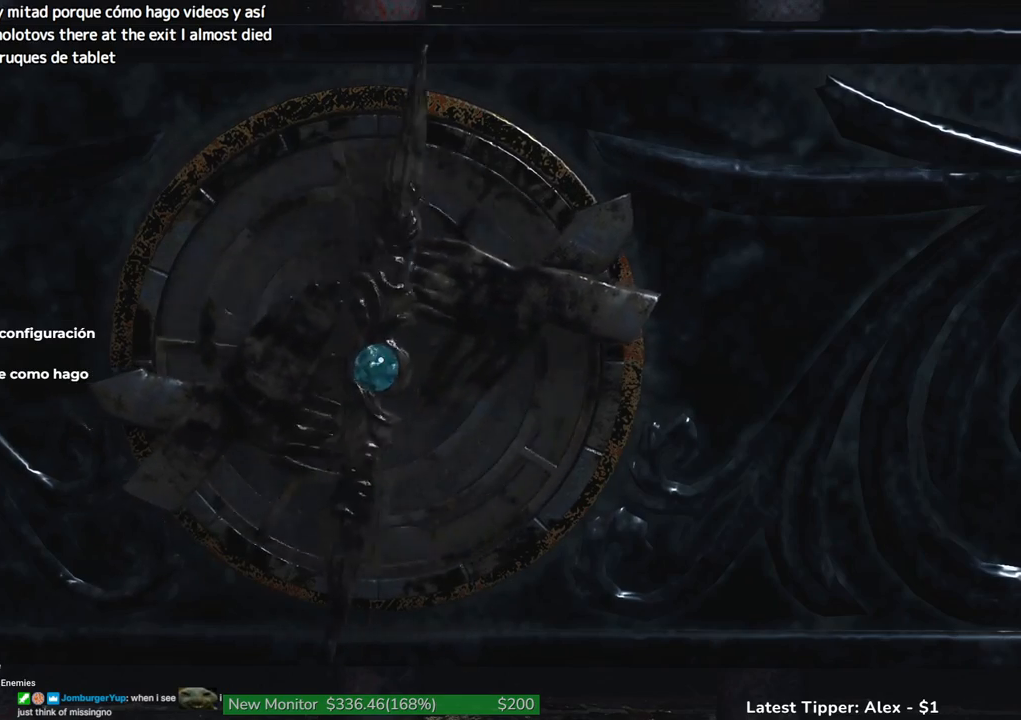
{"keys": ["g"], "events": []}
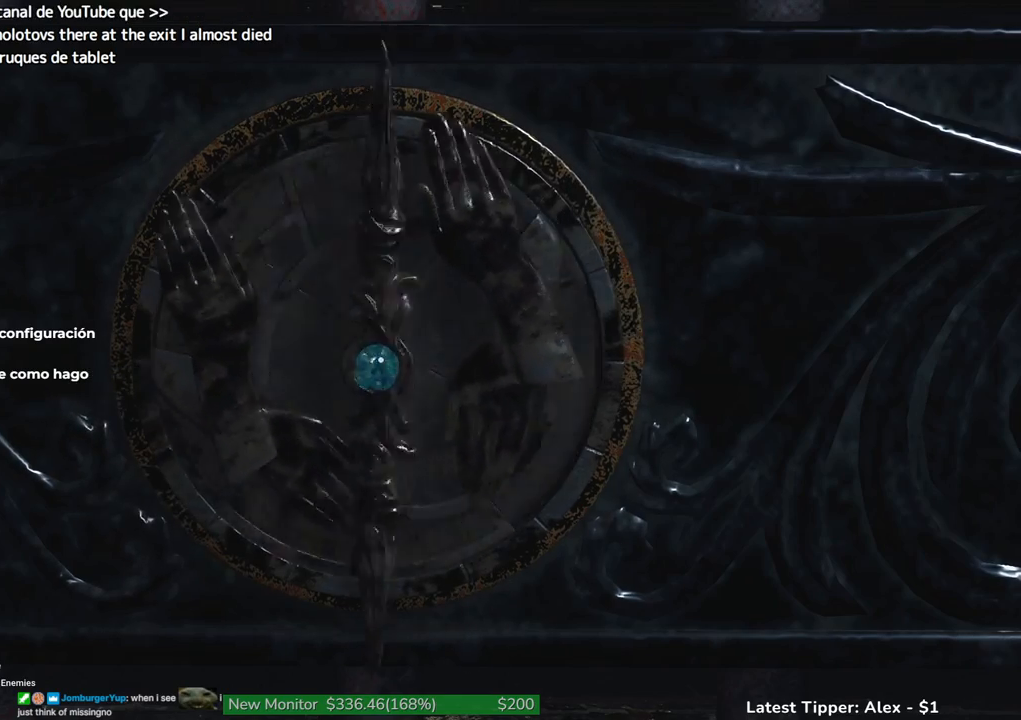
{"keys": ["g"], "events": []}
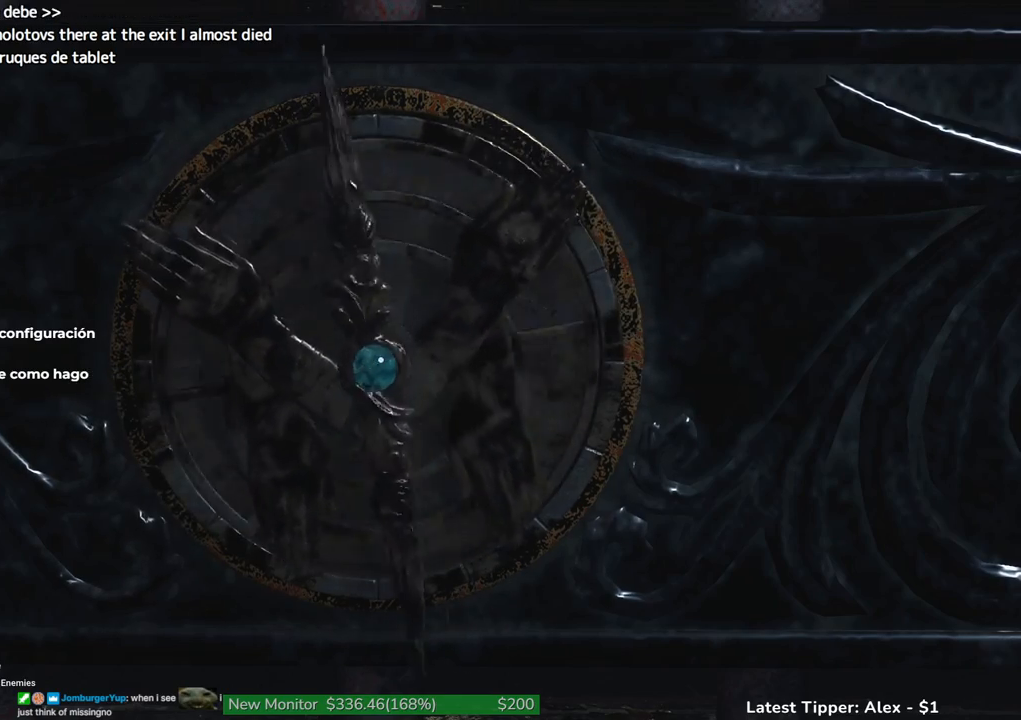
{"keys": ["g", "w"], "events": [[500, "w", "down"]]}
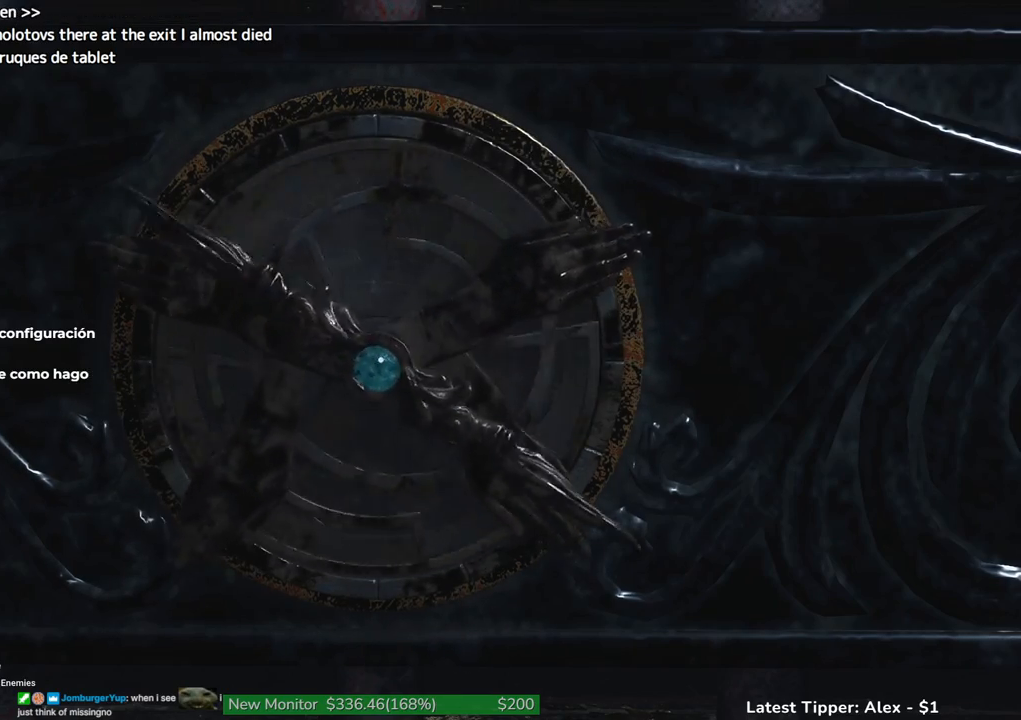
{"keys": ["g", "w"], "events": []}
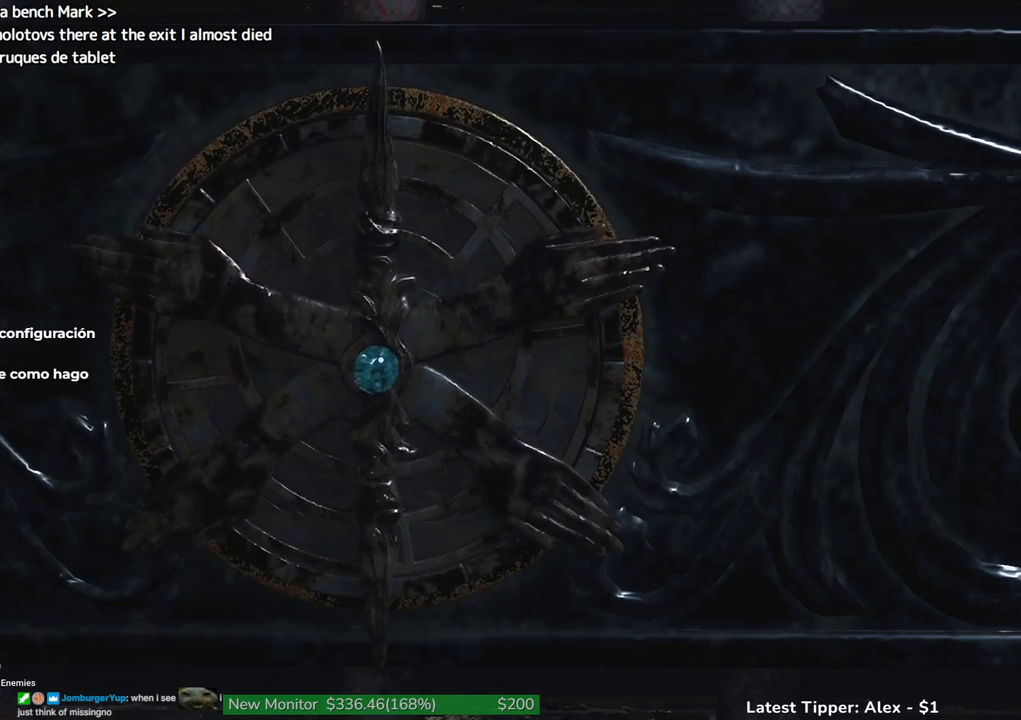
{"keys": ["g", "w"], "events": []}
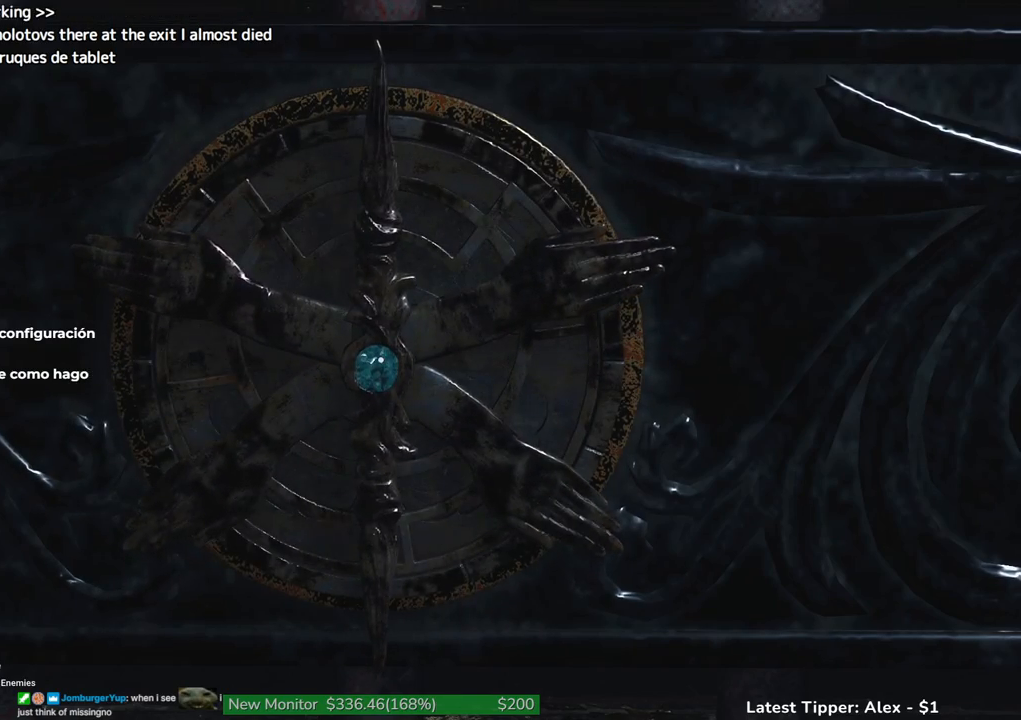
{"keys": ["g", "w"], "events": []}
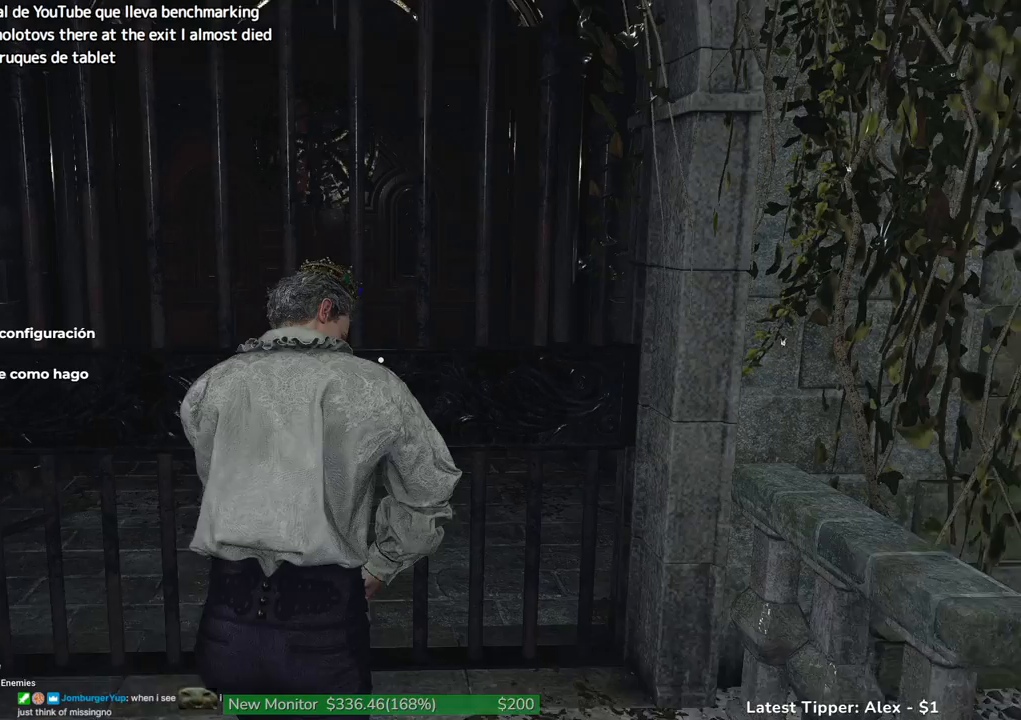
{"keys": ["g", "w"], "events": []}
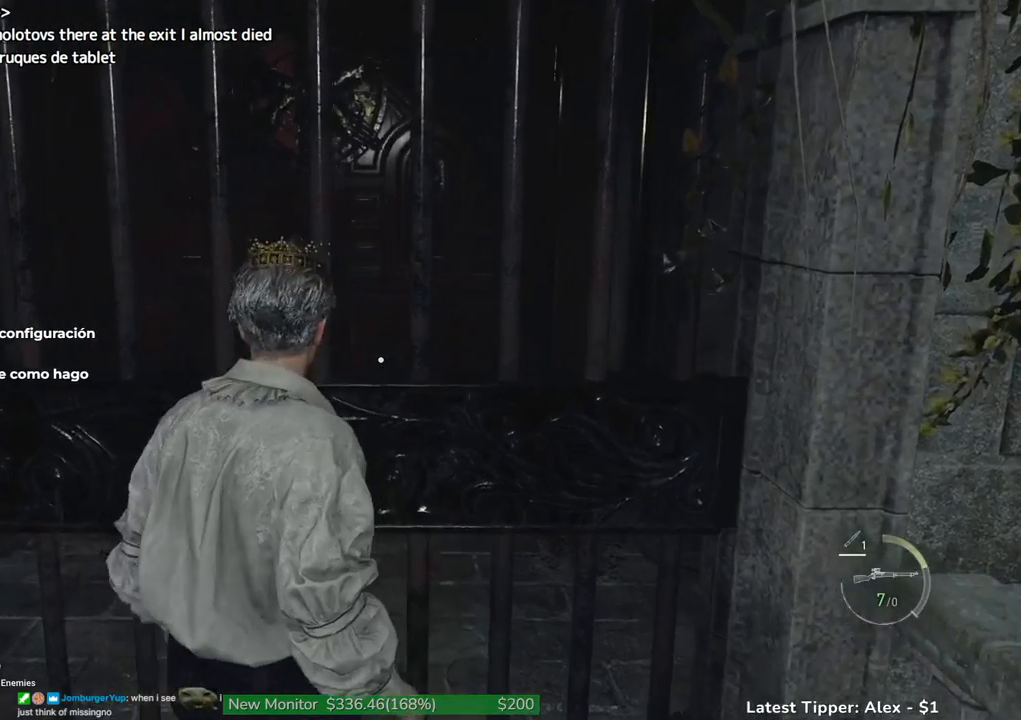
{"keys": ["g", "w"], "events": []}
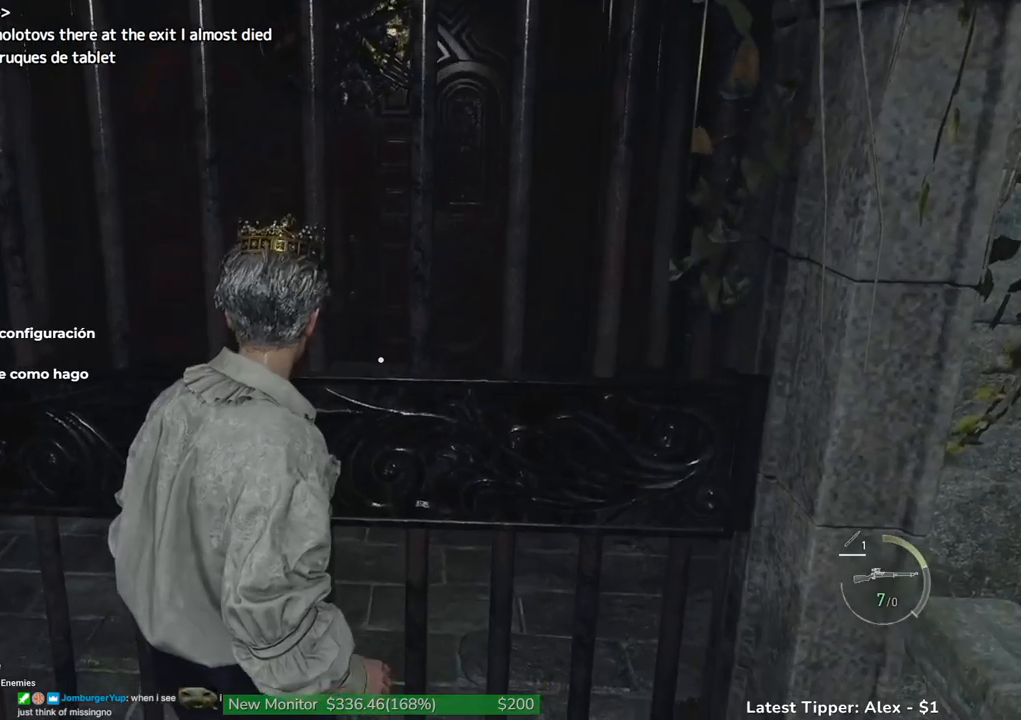
{"keys": ["g", "shift", "w"], "events": [[33, "shift", "down"]]}